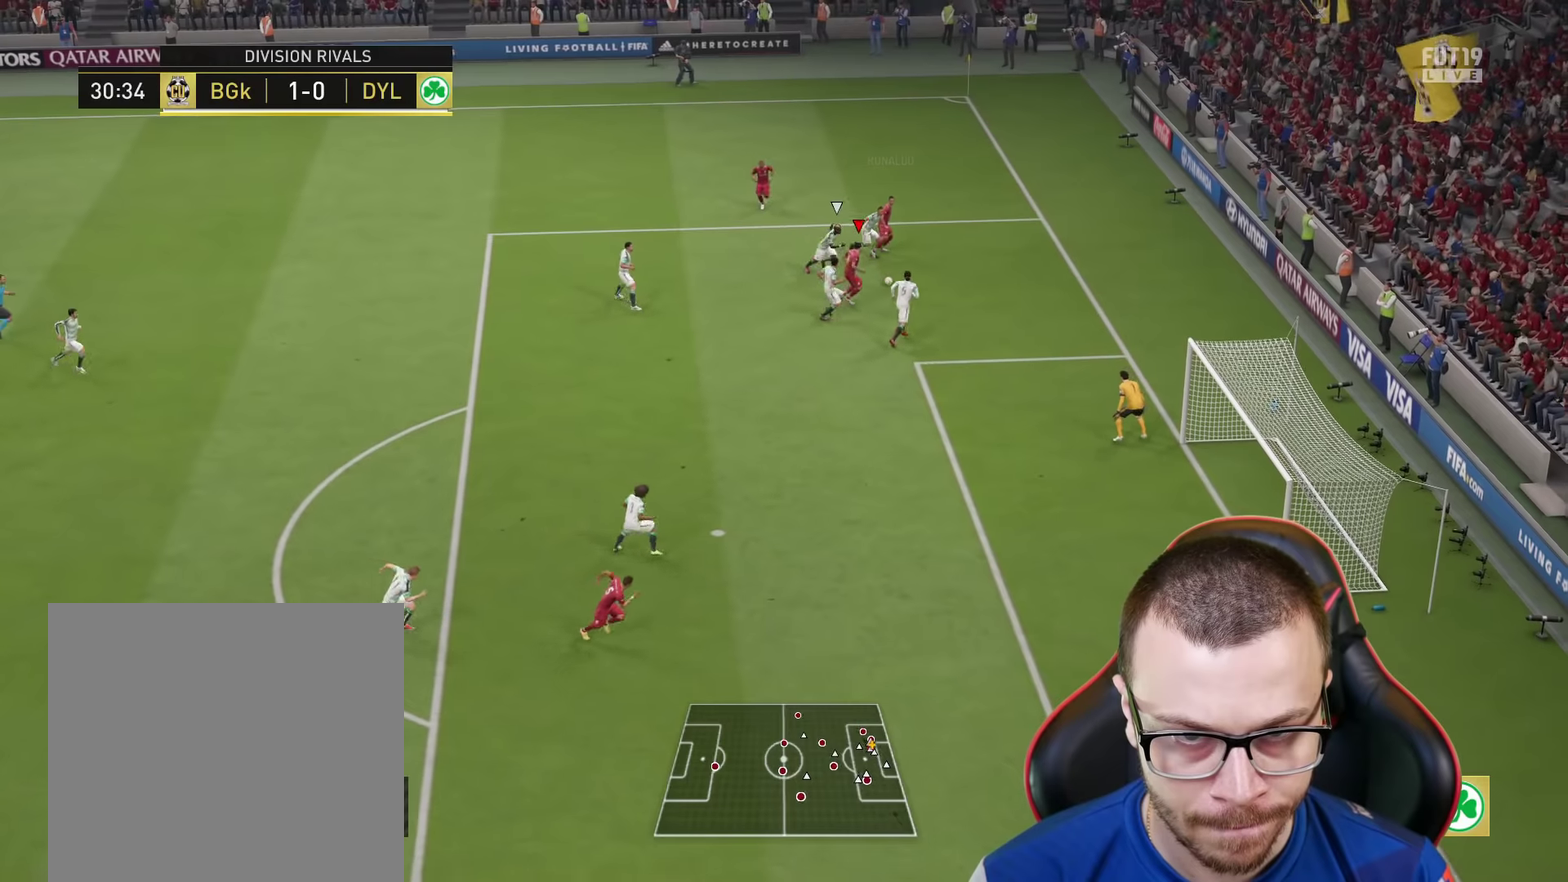
Gameplay with a controller (PlayStation layout); each line is a JSON object with the inputs held at the frame after it (dt_ms = milliseconds from this image to that frame). "events" lists button and stick changes between this image and that frame as [ms after this image, input, new state], when the widget could be followed in between.
{"dt_ms": 334, "buttons": [], "left_stick": "down-left", "right_stick": "center", "events": []}
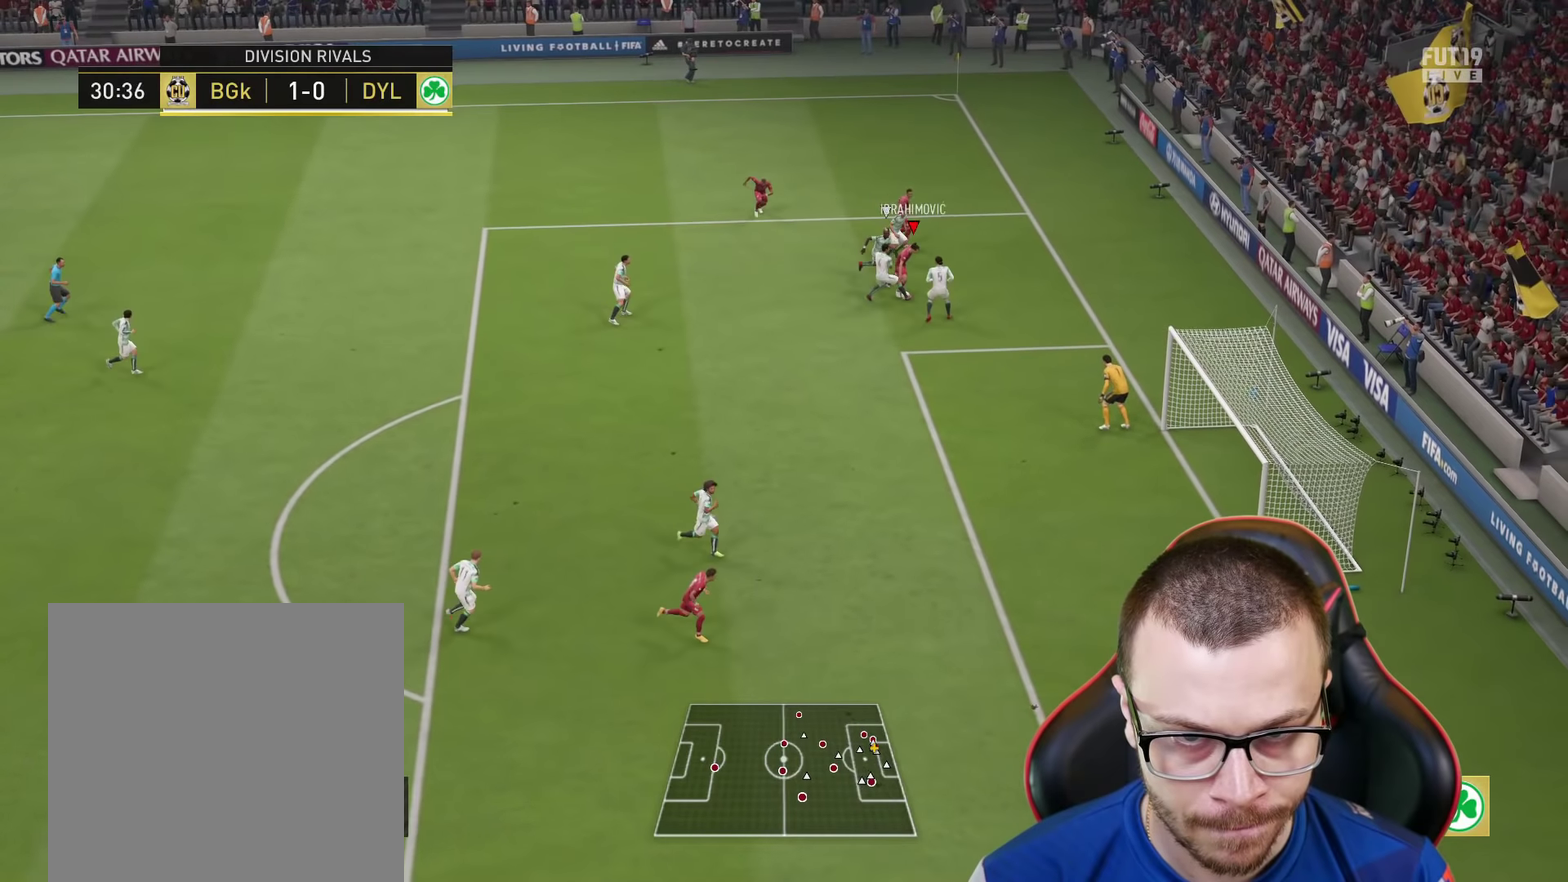
{"dt_ms": 667, "buttons": [], "left_stick": "left", "right_stick": "center", "events": [[450, "left_stick", "left"], [567, "CROSS", "down"], [667, "CROSS", "up"]]}
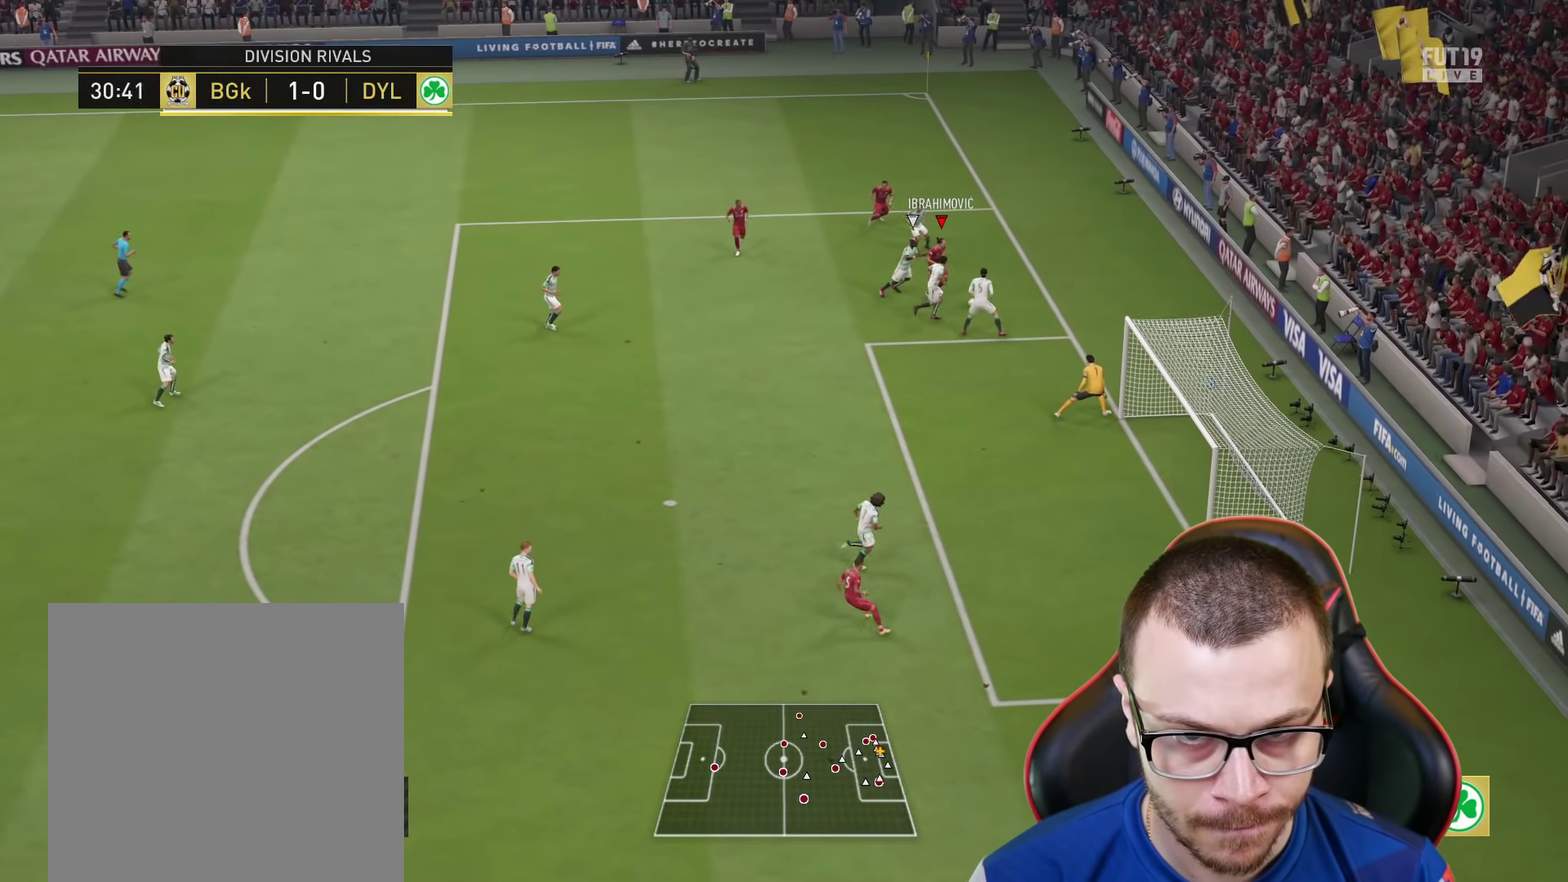
{"dt_ms": 334, "buttons": [], "left_stick": "left", "right_stick": "center", "events": []}
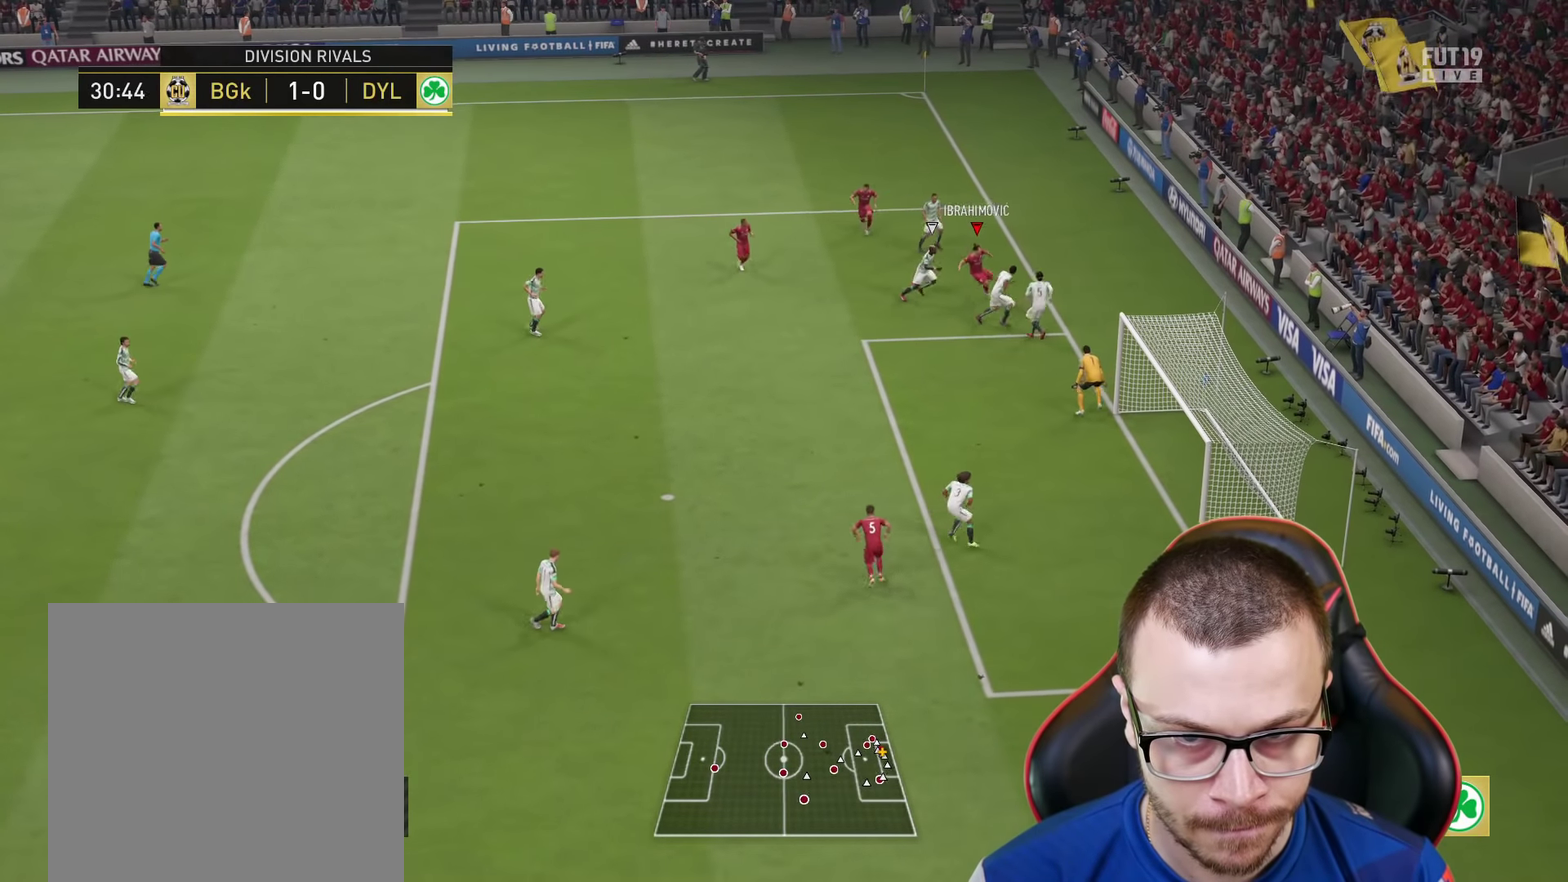
{"dt_ms": 467, "buttons": [], "left_stick": "down", "right_stick": "center", "events": [[283, "left_stick", "down-left"], [400, "left_stick", "down"]]}